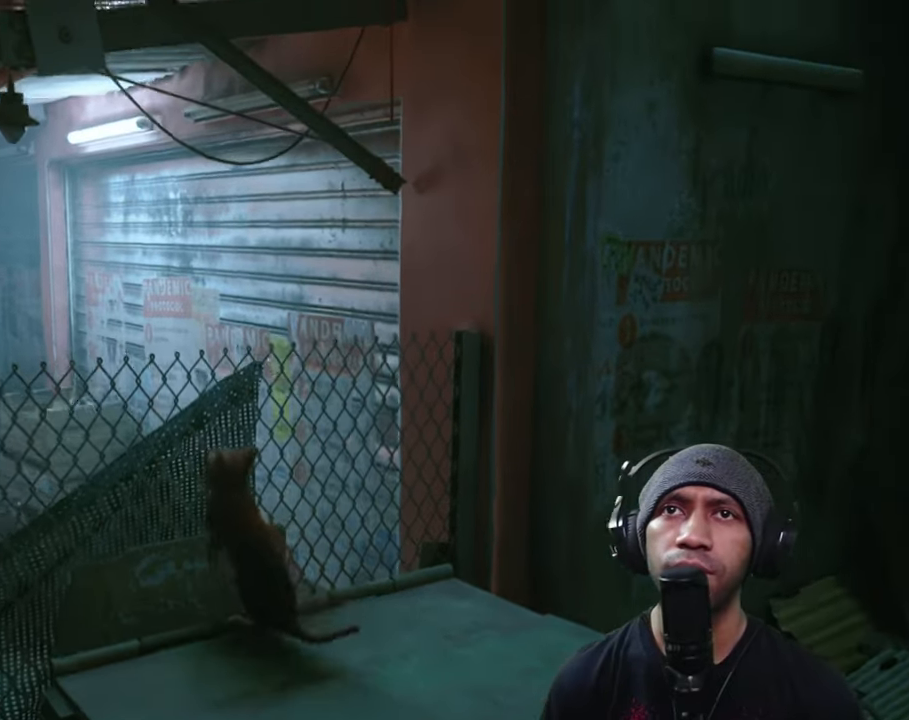
Gameplay with a controller (Xbox layout); each line is a JSON object with the inputs held at the frame after it. "button_events" lists button changes between this image and that frame as [ms after this image, input, new state], when the widget could be followed in between (sticks are given only as held states). Not read: L3 R3.
{"buttons": ["R2"], "left_stick": "up-left", "right_stick": "center", "button_events": []}
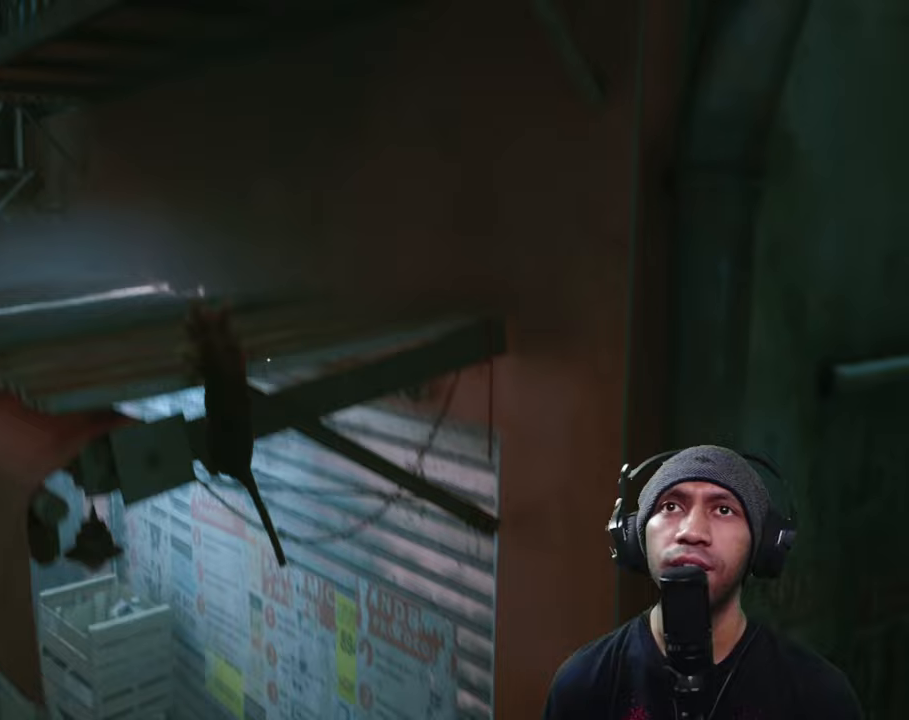
{"buttons": ["R2"], "left_stick": "center", "right_stick": "center", "button_events": []}
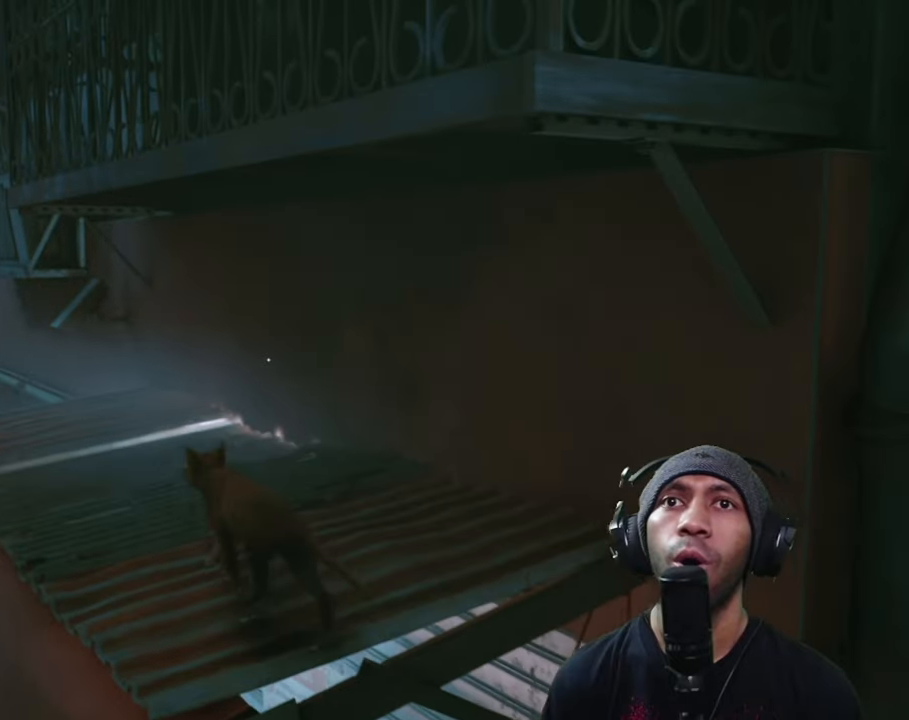
{"buttons": ["R2"], "left_stick": "center", "right_stick": "down-right", "button_events": []}
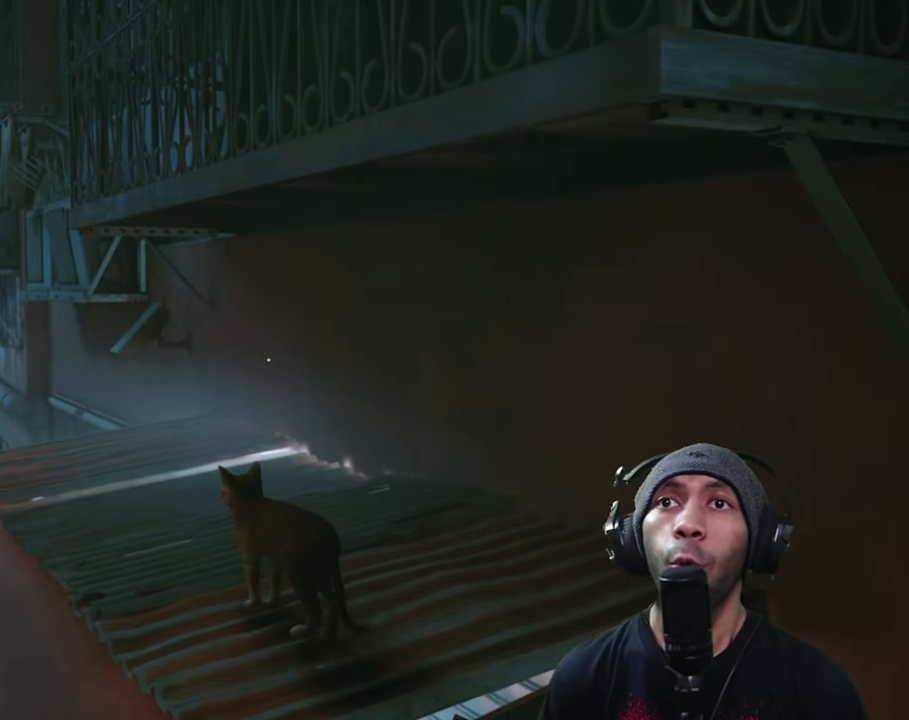
{"buttons": ["R2"], "left_stick": "center", "right_stick": "down-right", "button_events": []}
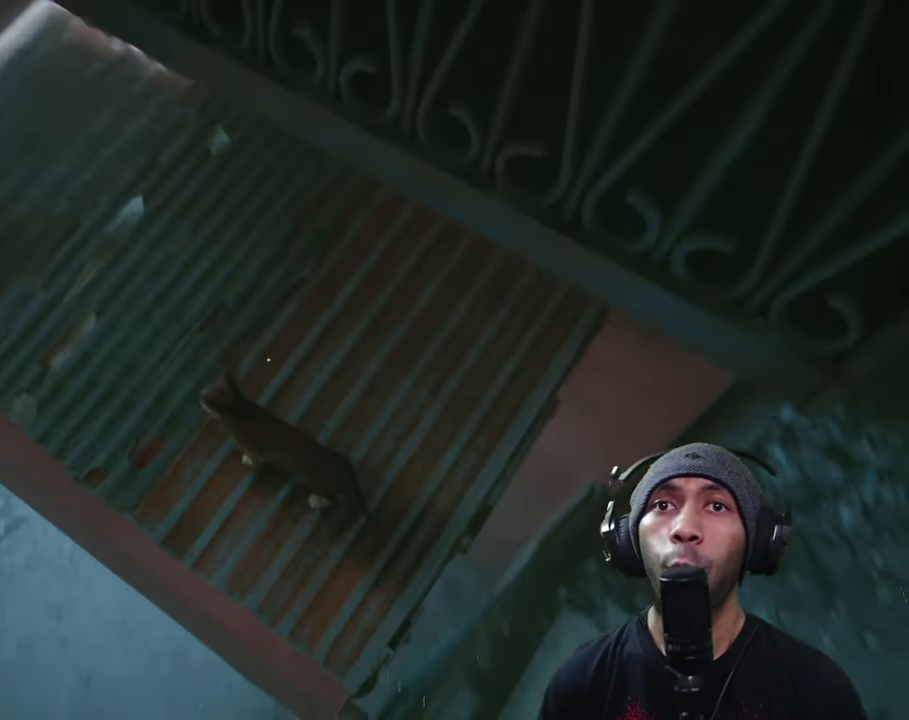
{"buttons": ["R2"], "left_stick": "center", "right_stick": "up", "button_events": []}
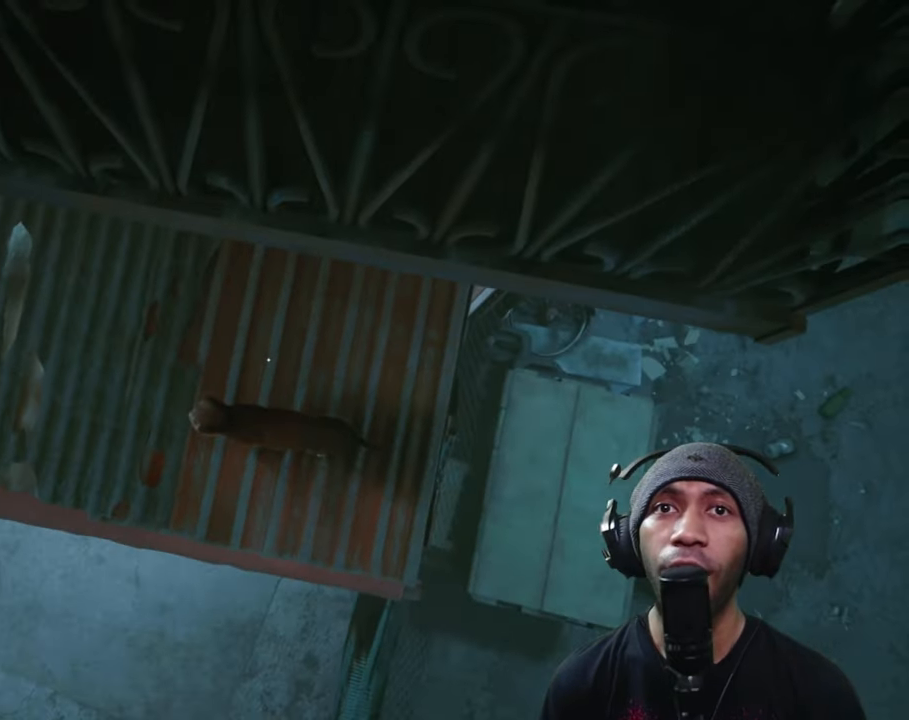
{"buttons": ["R2"], "left_stick": "center", "right_stick": "up-left", "button_events": []}
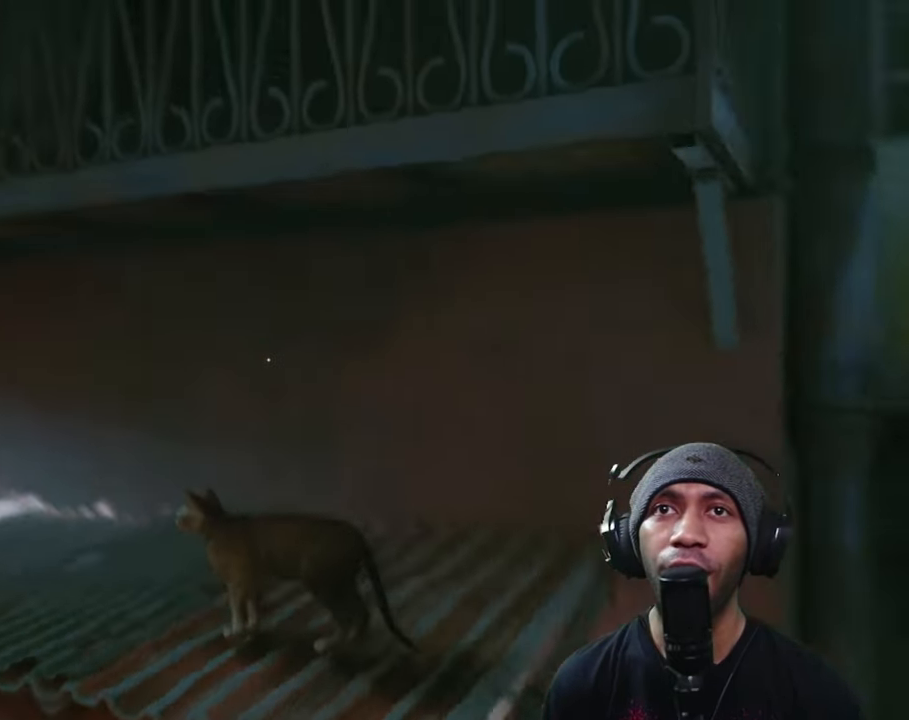
{"buttons": ["R2"], "left_stick": "center", "right_stick": "left", "button_events": []}
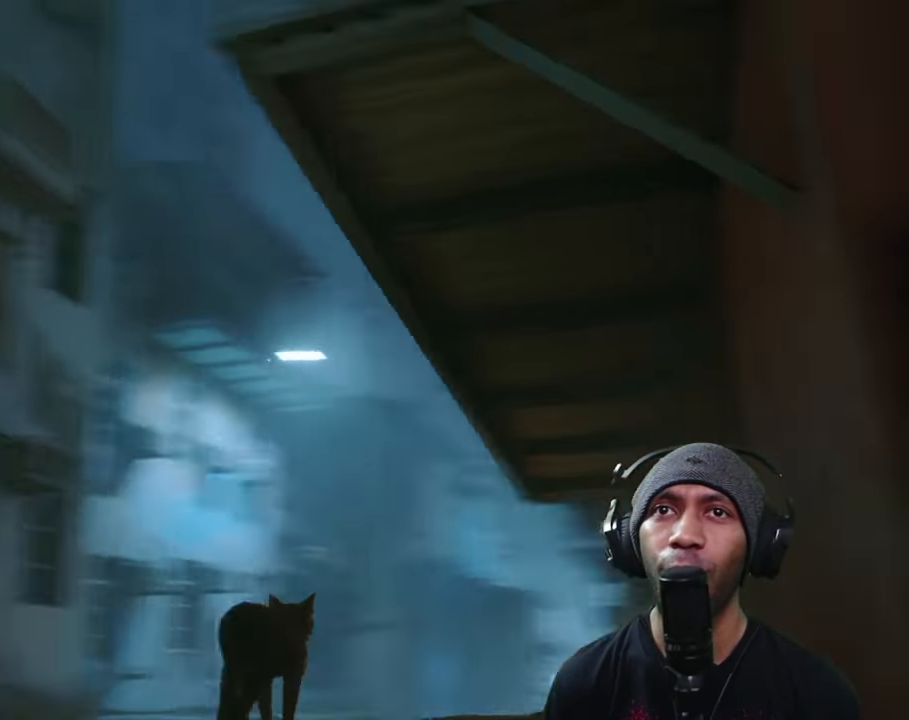
{"buttons": ["R2"], "left_stick": "center", "right_stick": "center", "button_events": []}
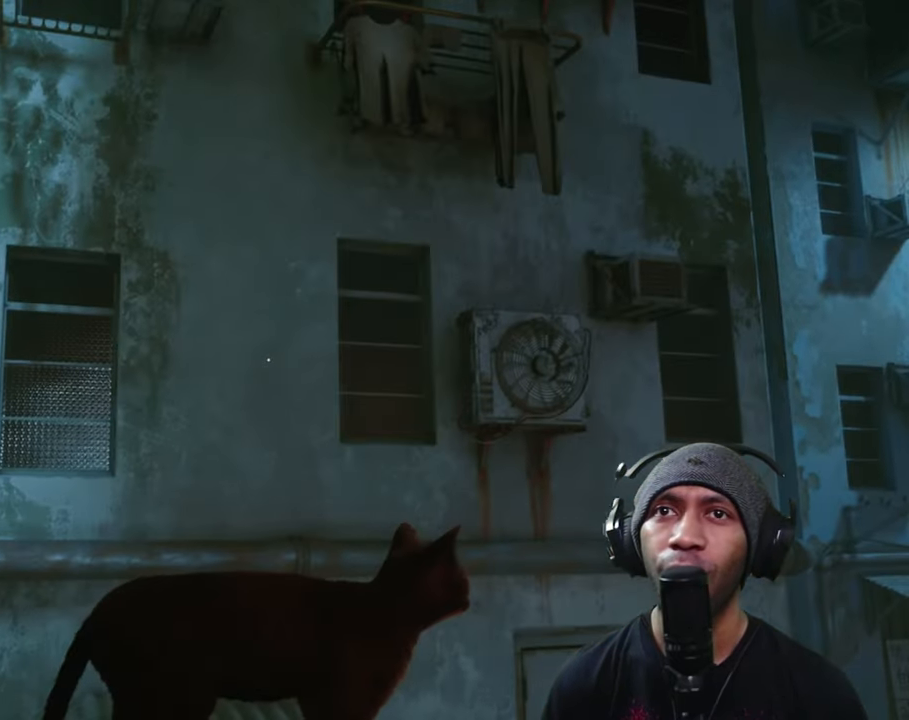
{"buttons": ["R2"], "left_stick": "center", "right_stick": "right", "button_events": []}
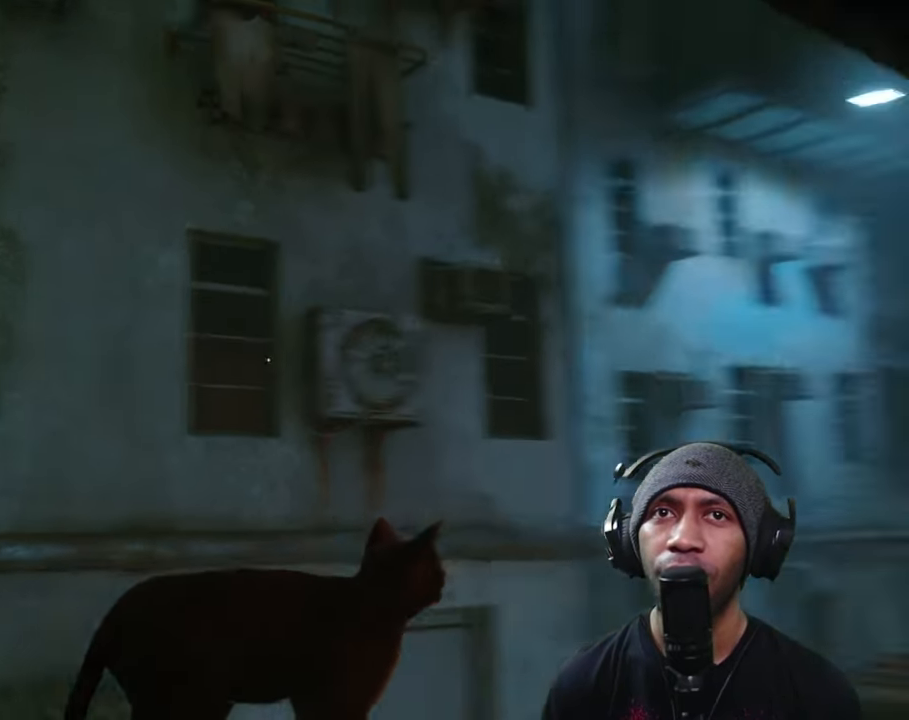
{"buttons": ["R2"], "left_stick": "center", "right_stick": "center", "button_events": []}
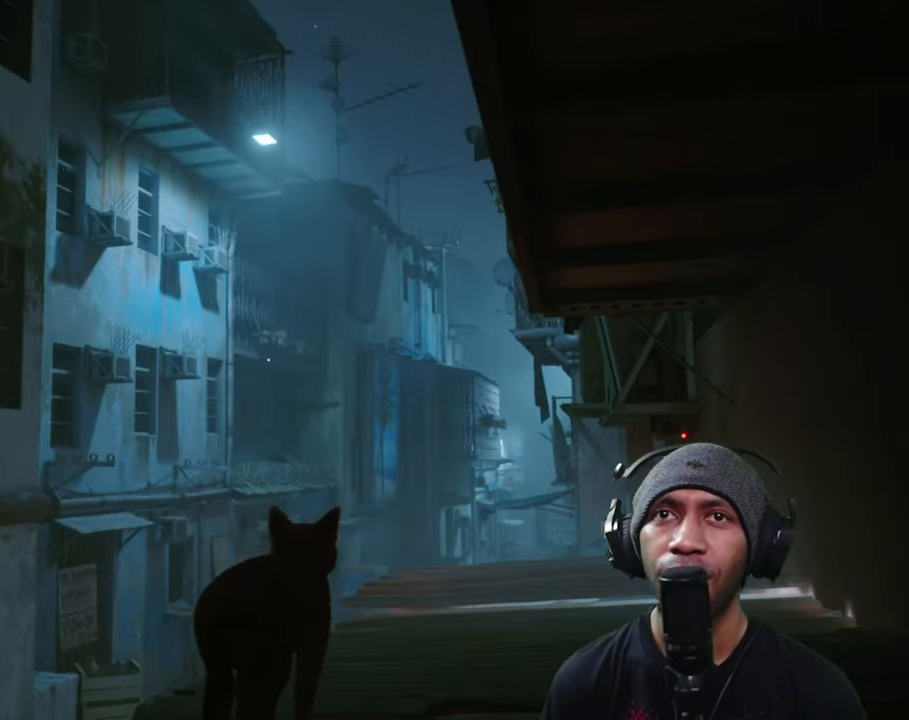
{"buttons": ["R2"], "left_stick": "center", "right_stick": "center", "button_events": []}
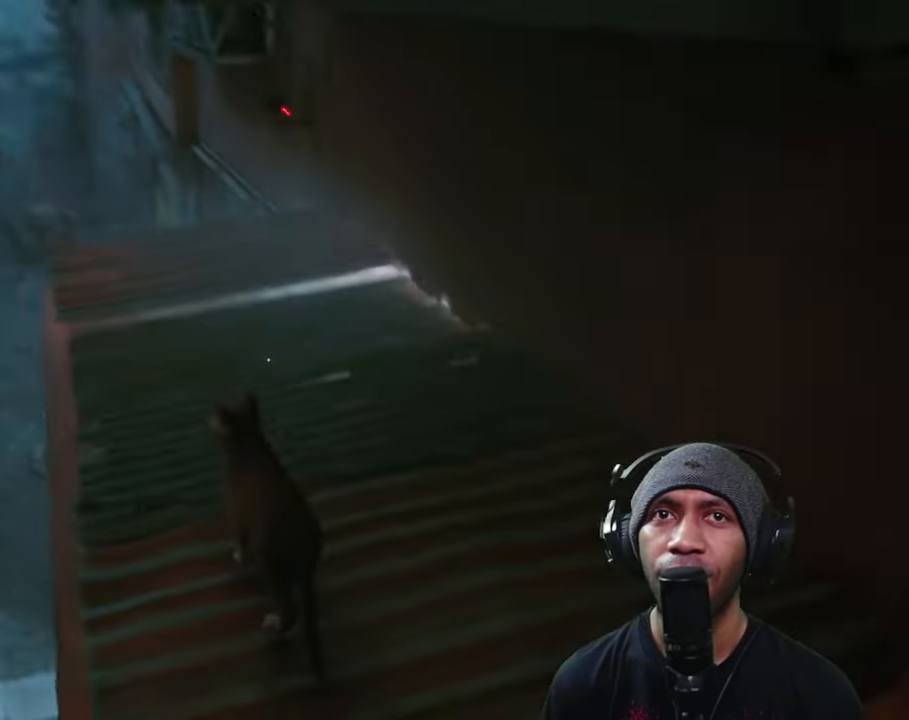
{"buttons": ["R2"], "left_stick": "up", "right_stick": "center", "button_events": []}
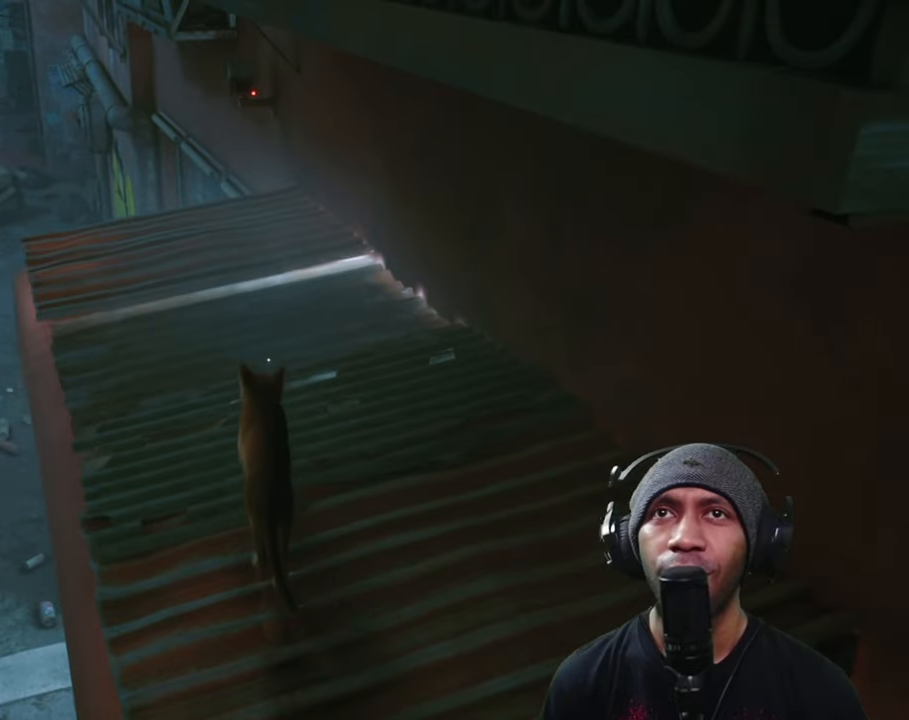
{"buttons": ["R2"], "left_stick": "up-left", "right_stick": "center", "button_events": []}
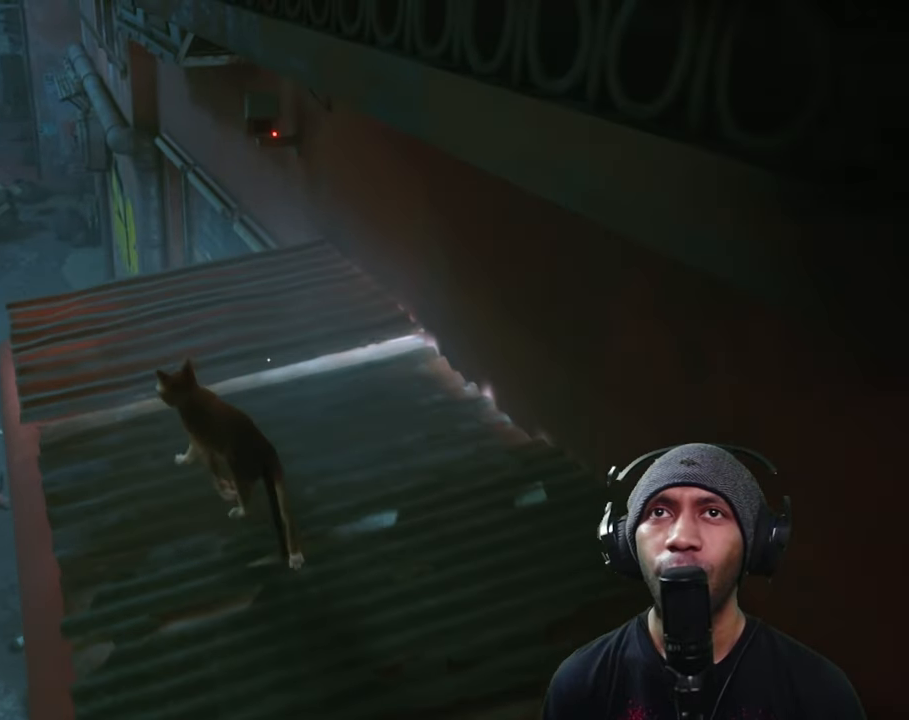
{"buttons": ["R2"], "left_stick": "center", "right_stick": "center", "button_events": []}
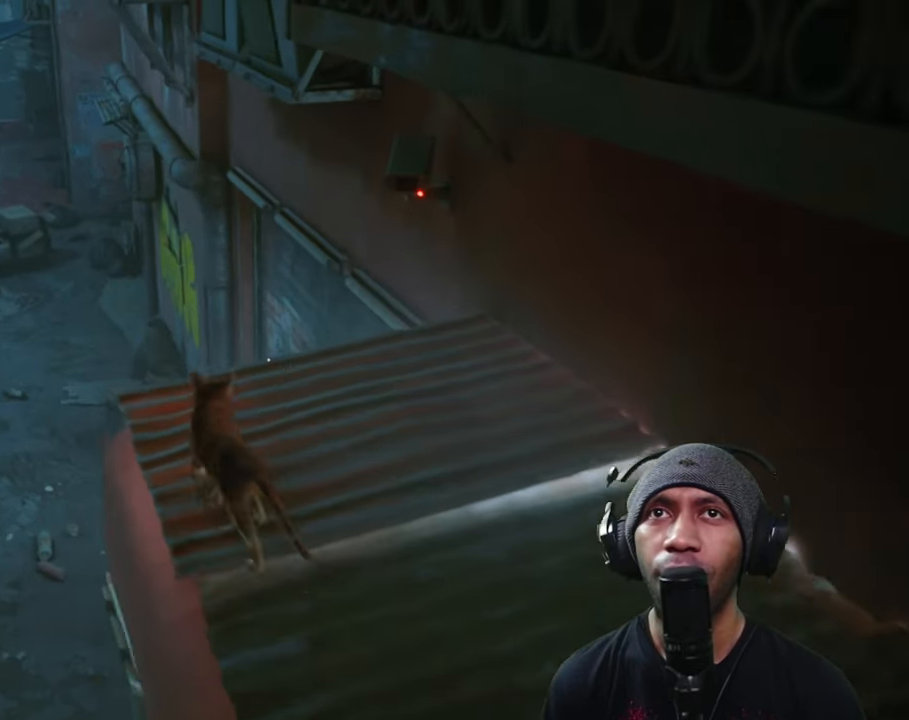
{"buttons": ["R2"], "left_stick": "center", "right_stick": "center", "button_events": []}
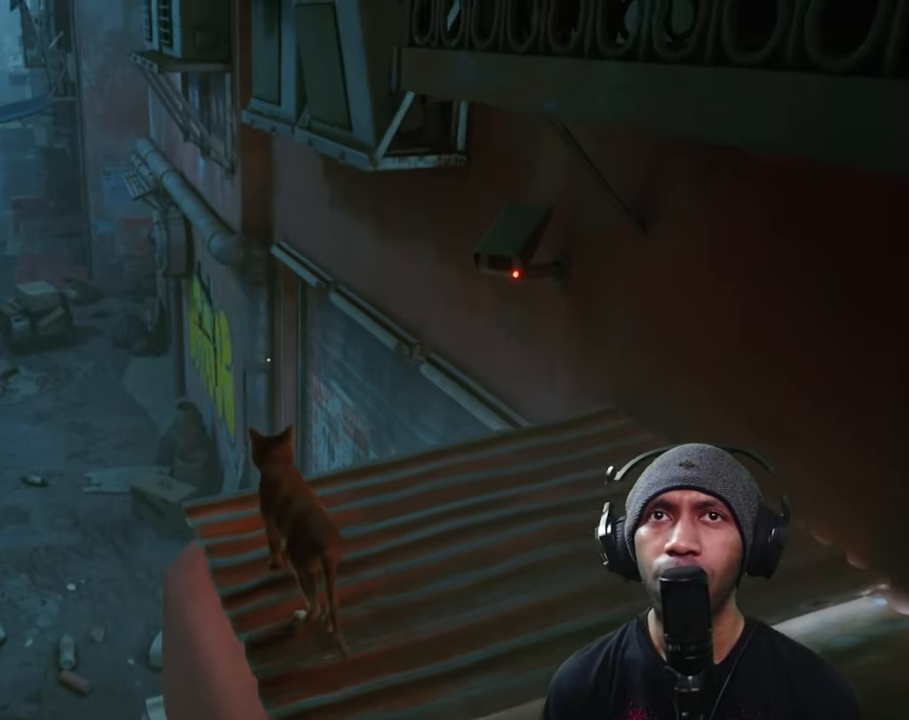
{"buttons": ["R2"], "left_stick": "center", "right_stick": "center", "button_events": []}
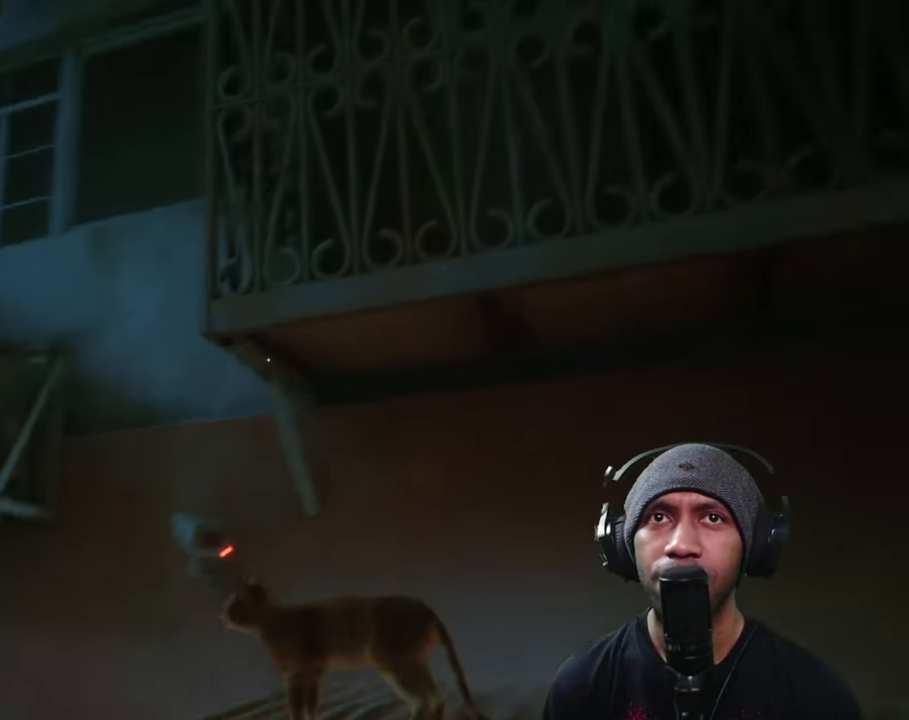
{"buttons": ["R2"], "left_stick": "center", "right_stick": "center", "button_events": []}
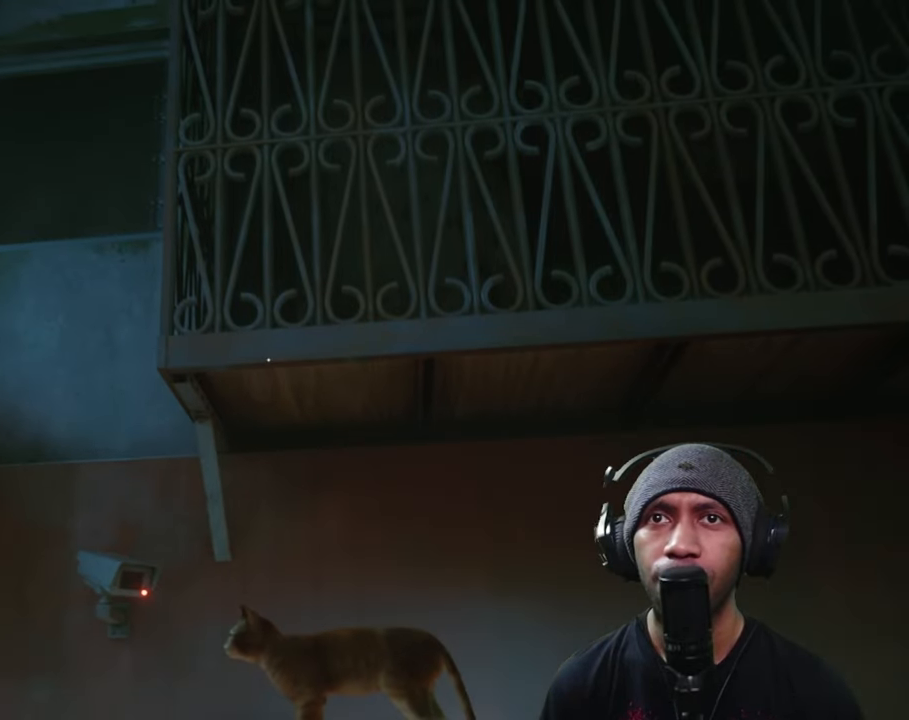
{"buttons": ["R2"], "left_stick": "up-right", "right_stick": "center", "button_events": []}
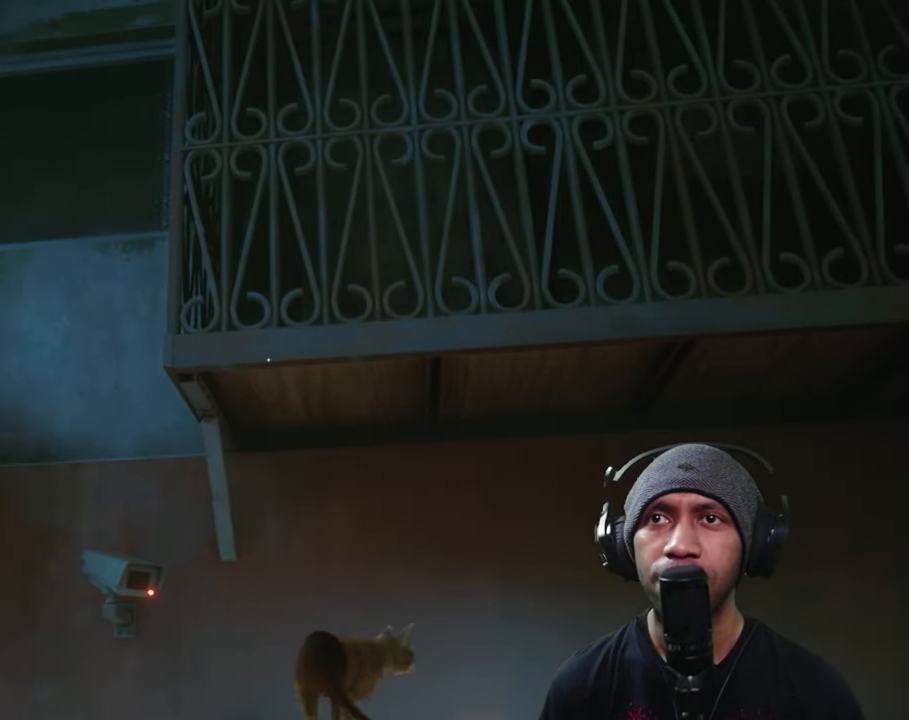
{"buttons": ["R2"], "left_stick": "up-right", "right_stick": "center", "button_events": []}
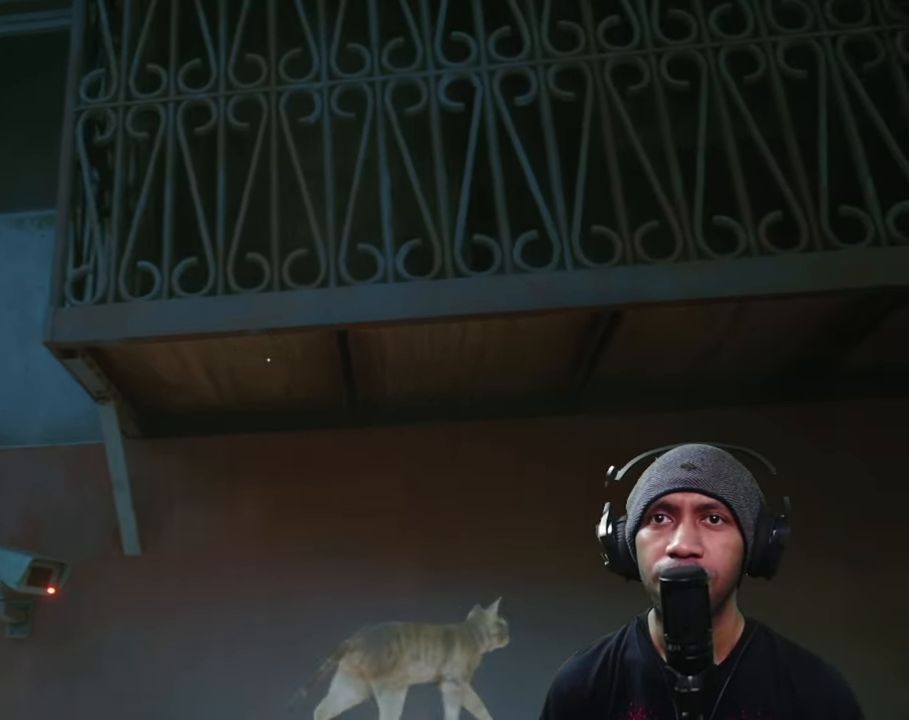
{"buttons": ["R2"], "left_stick": "right", "right_stick": "center", "button_events": []}
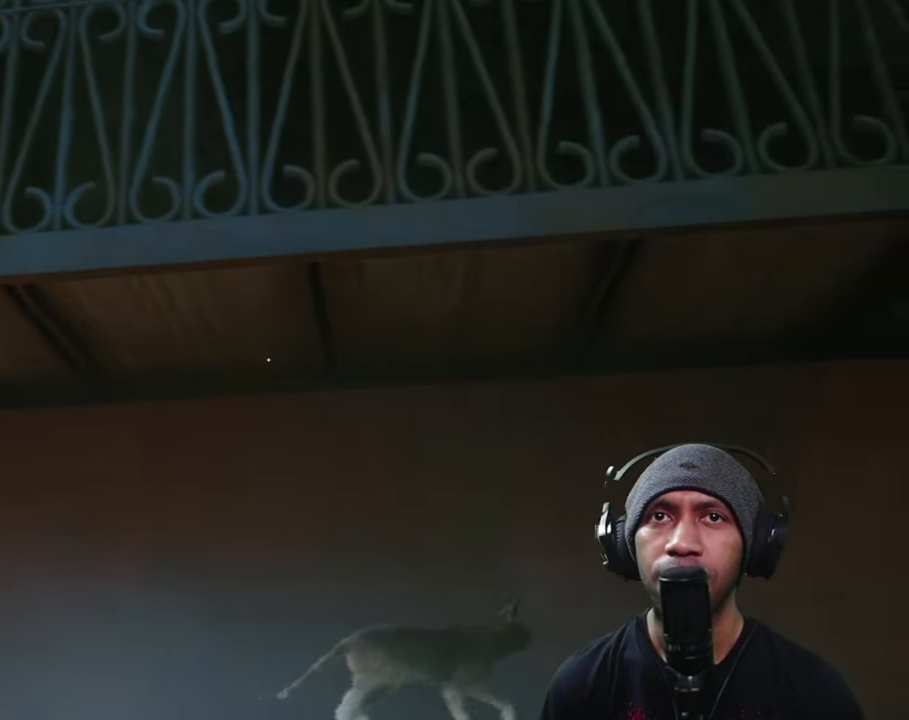
{"buttons": ["R2"], "left_stick": "center", "right_stick": "down-left", "button_events": []}
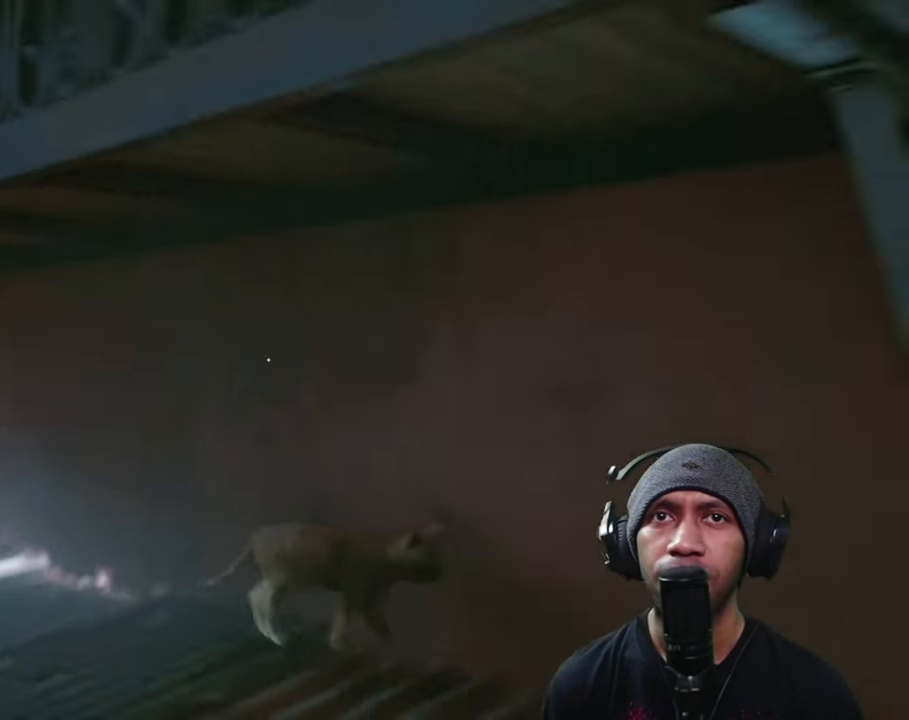
{"buttons": ["R2"], "left_stick": "center", "right_stick": "center", "button_events": []}
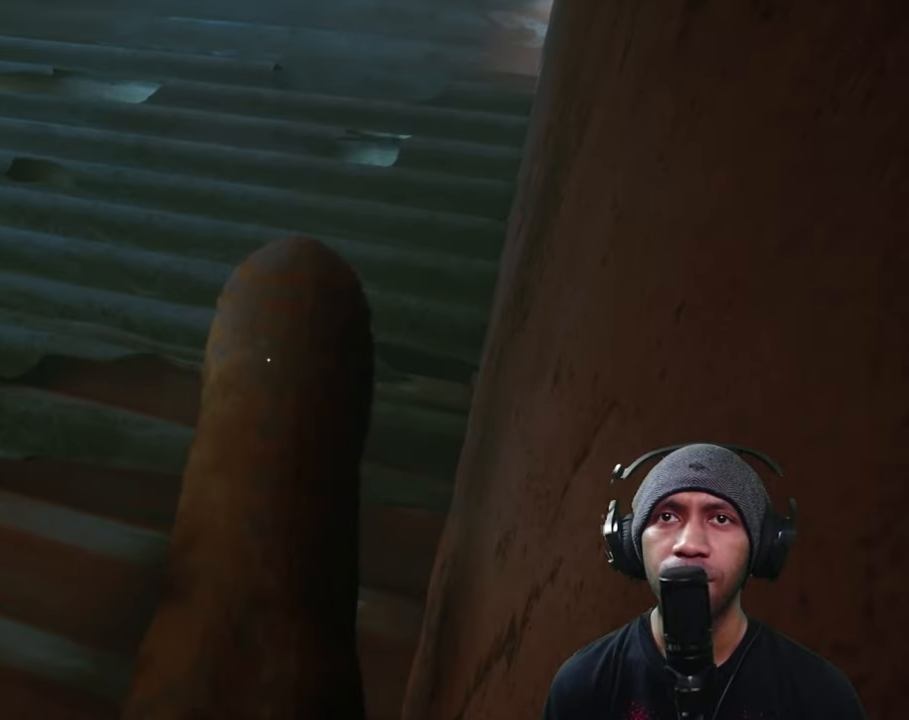
{"buttons": ["R2"], "left_stick": "left", "right_stick": "center", "button_events": []}
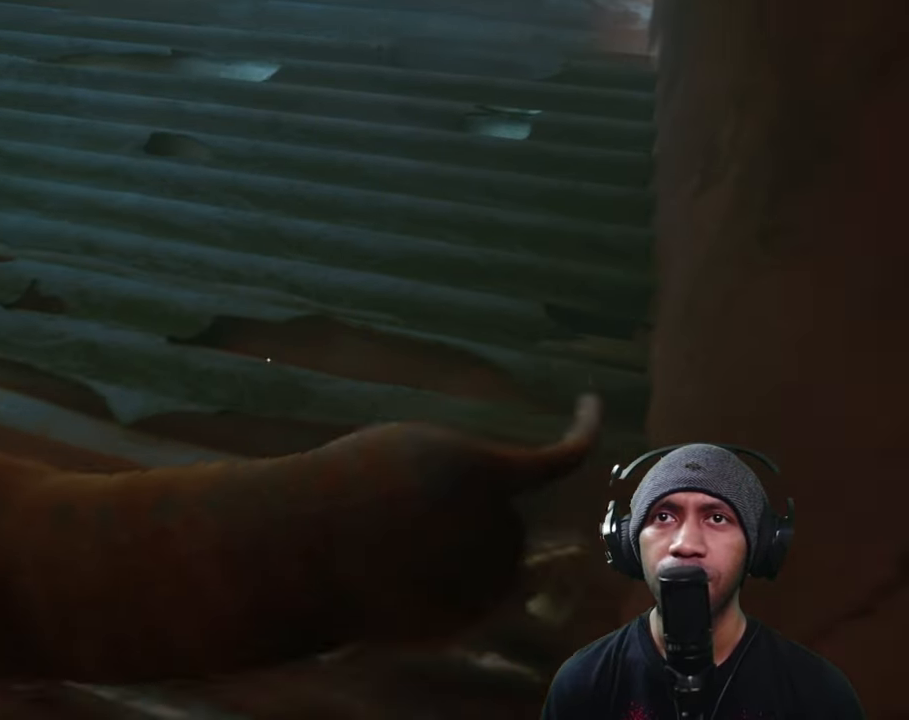
{"buttons": ["R2"], "left_stick": "center", "right_stick": "up", "button_events": []}
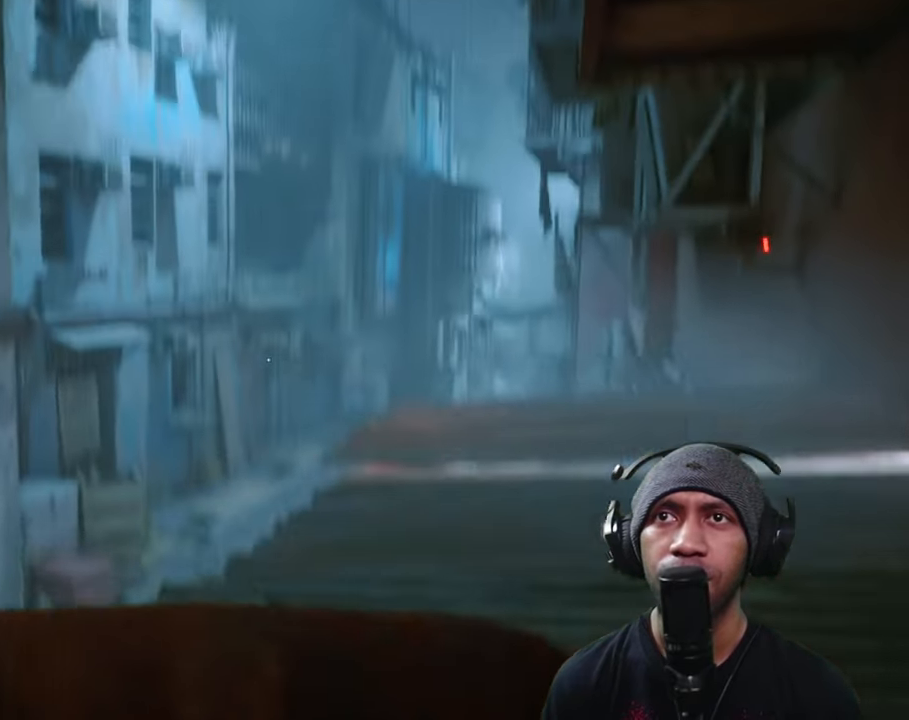
{"buttons": ["R2"], "left_stick": "center", "right_stick": "center", "button_events": []}
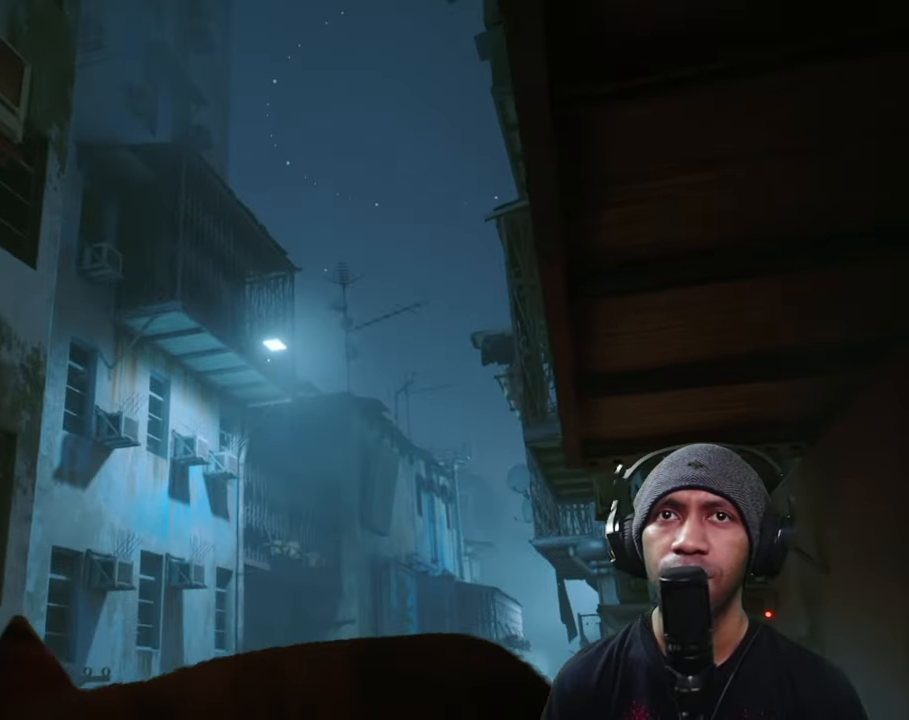
{"buttons": ["R2"], "left_stick": "center", "right_stick": "down-left", "button_events": []}
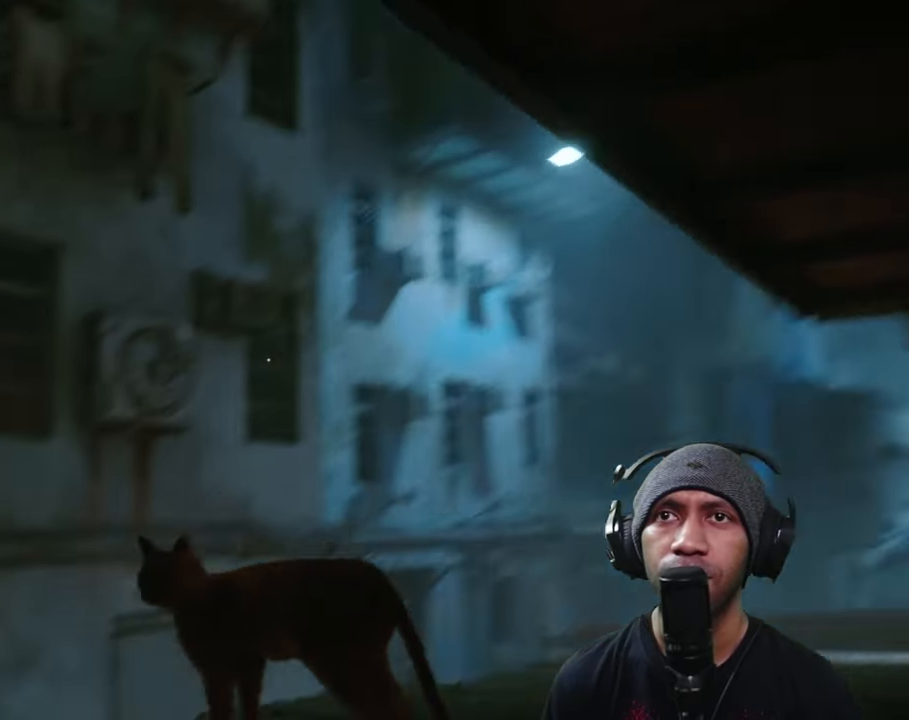
{"buttons": ["R2"], "left_stick": "center", "right_stick": "center", "button_events": []}
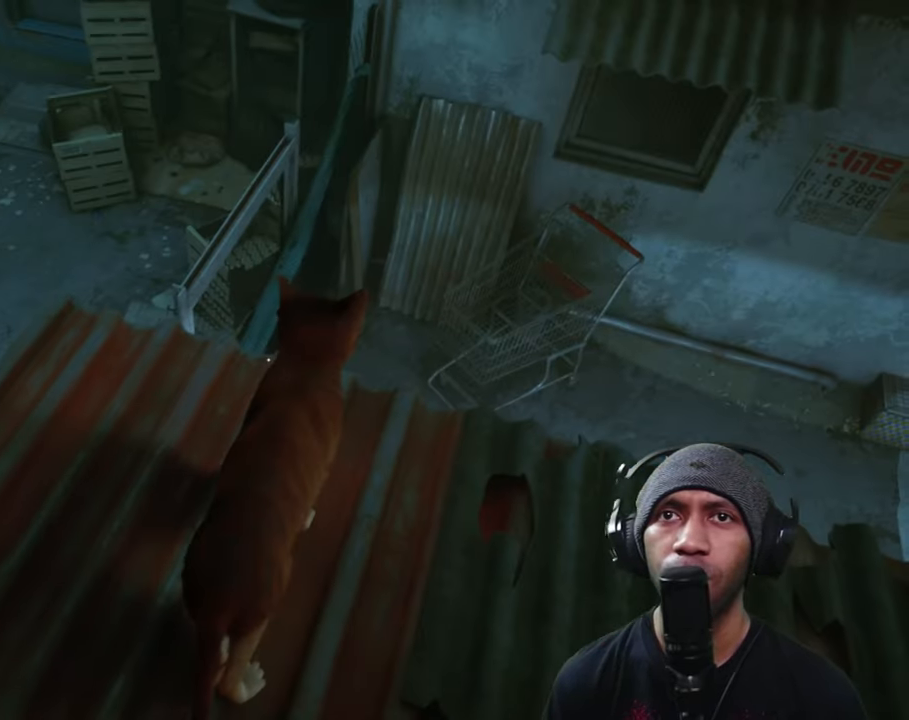
{"buttons": ["R2"], "left_stick": "center", "right_stick": "right", "button_events": []}
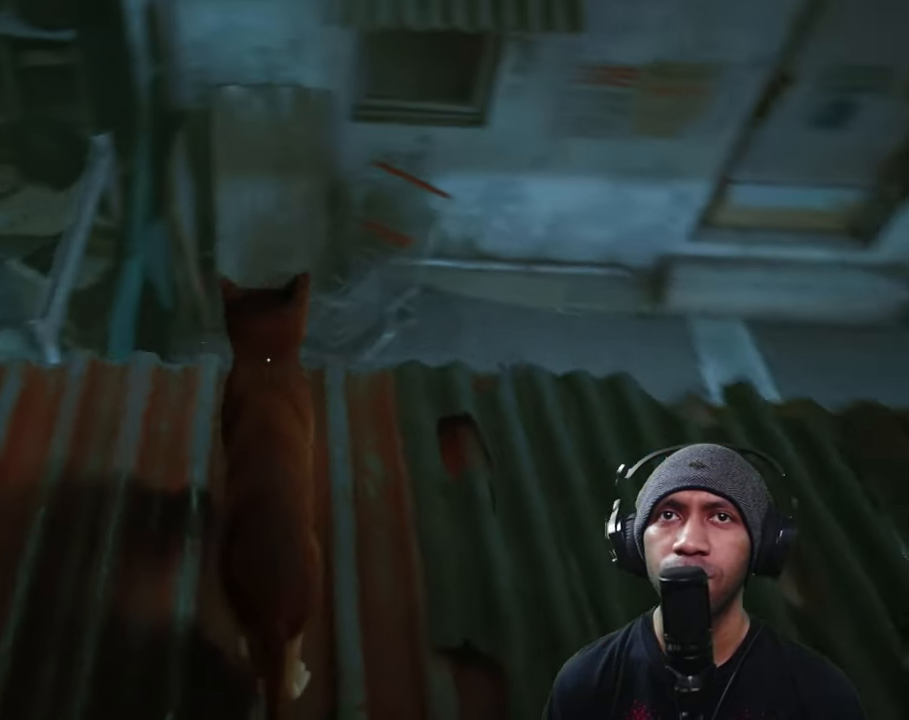
{"buttons": ["R2"], "left_stick": "center", "right_stick": "right", "button_events": []}
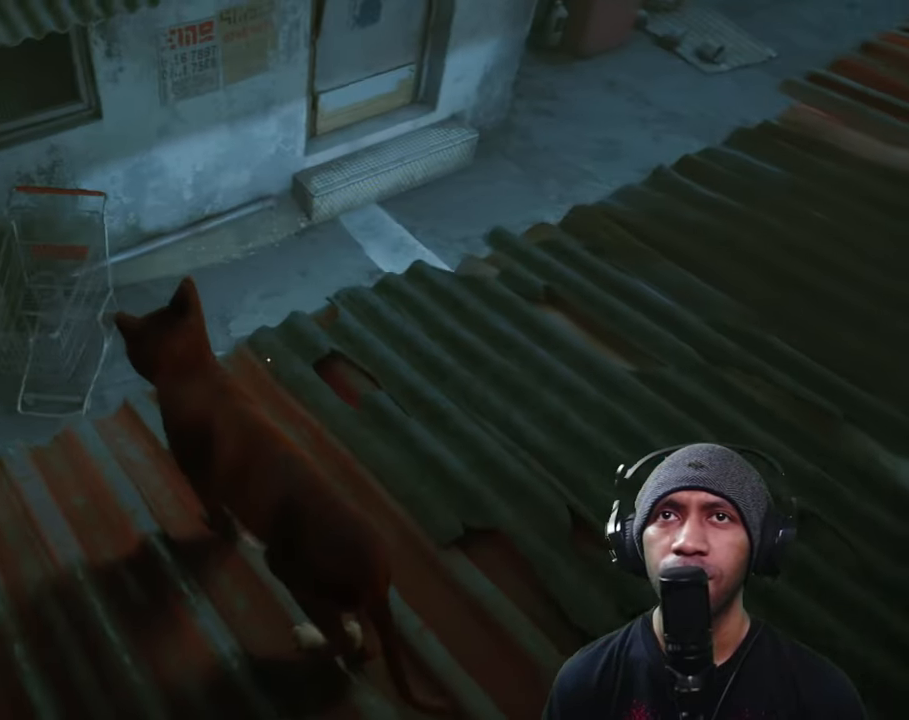
{"buttons": ["R2"], "left_stick": "up", "right_stick": "up-right", "button_events": []}